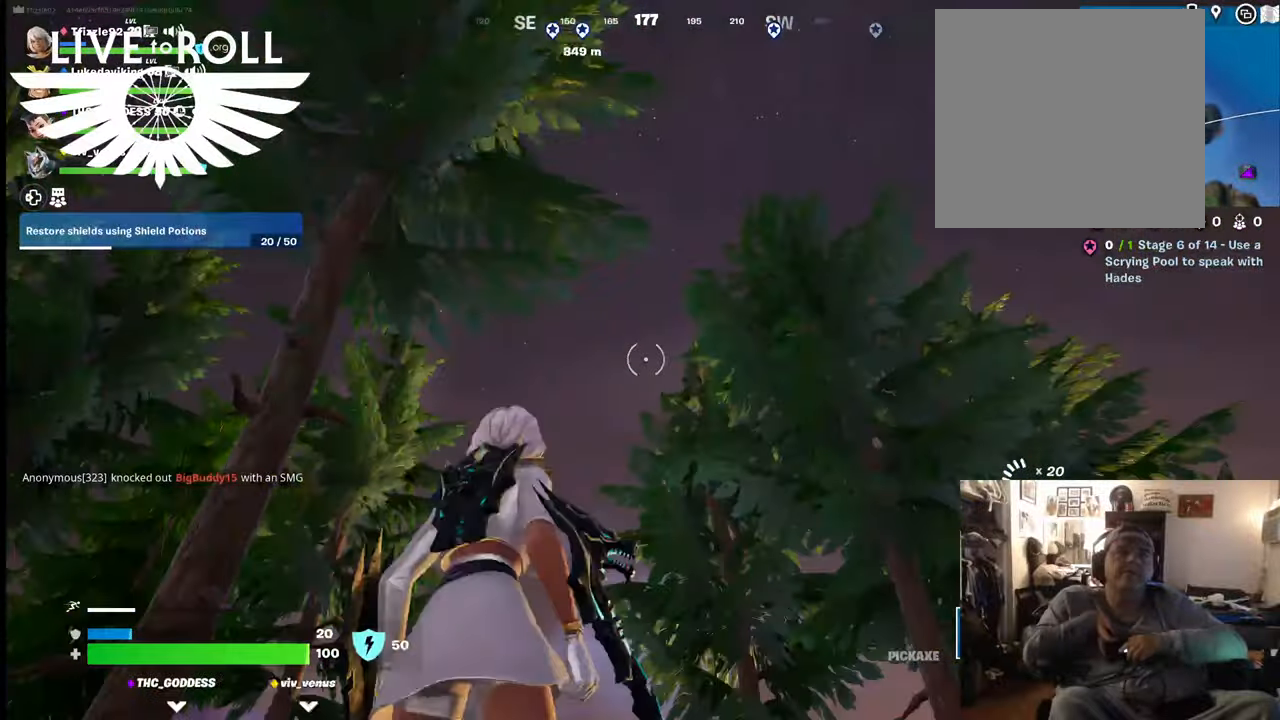
Gameplay with a controller (Xbox layout); each line is a JSON object with the inputs held at the frame after it. "events" lists button and stick changes between this image and that frame as [ms after this image, input, new state], when the widget could be followed in between. Not read: SHARE.
{"buttons": [], "left_stick": "up", "right_stick": "down", "events": [[134, "right_stick", "down"], [234, "left_stick", "up"]]}
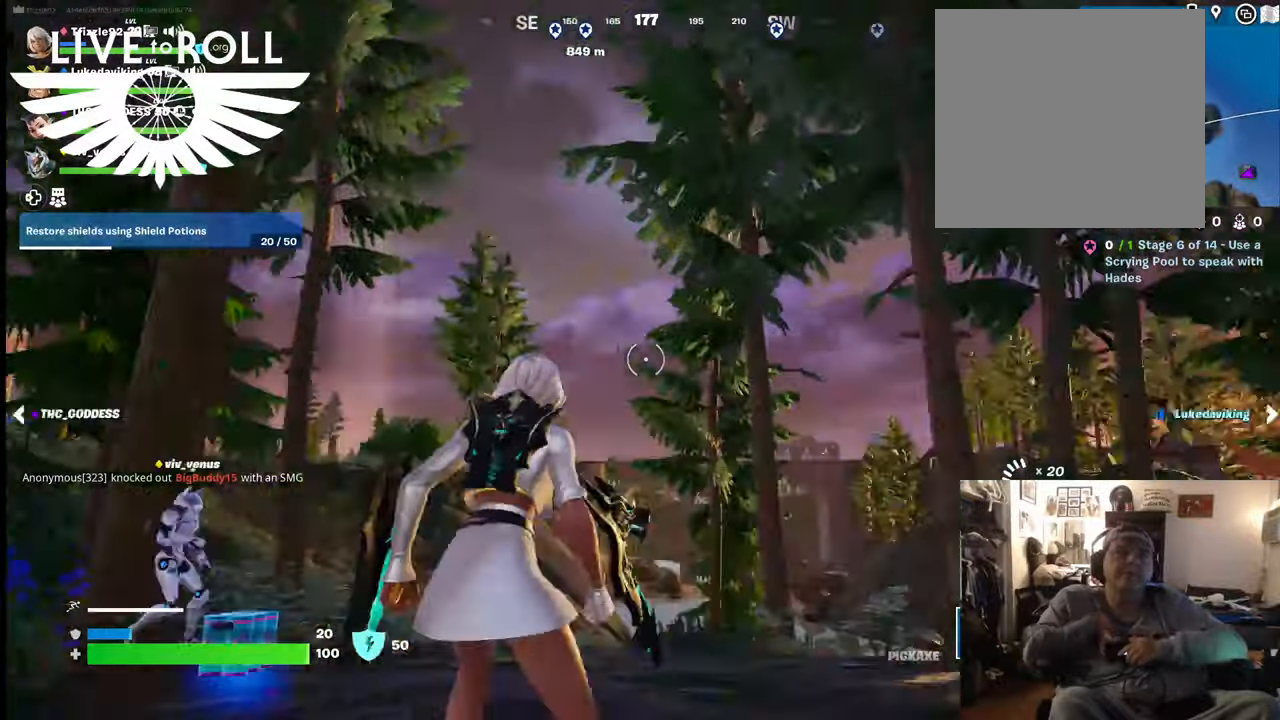
{"buttons": [], "left_stick": "center", "right_stick": "left", "events": [[300, "right_stick", "center"], [334, "left_stick", "center"], [400, "right_stick", "left"]]}
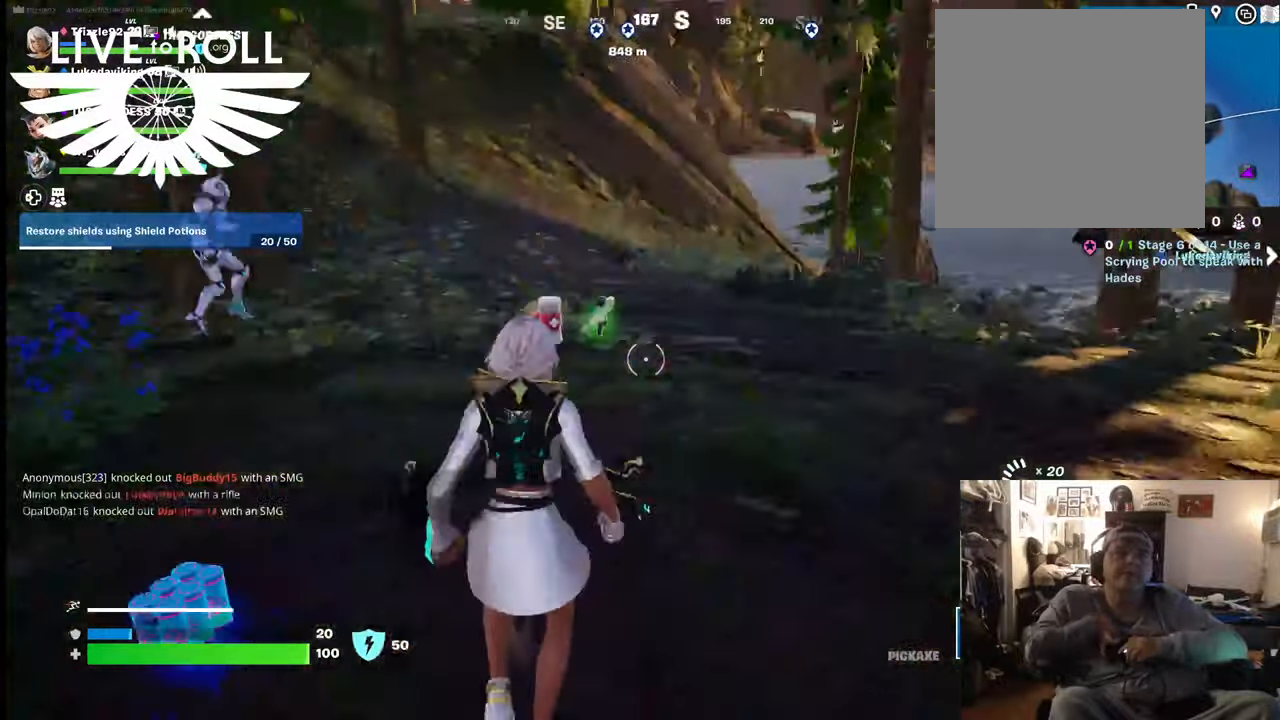
{"buttons": [], "left_stick": "up-right", "right_stick": "center", "events": [[134, "left_stick", "up"], [200, "right_stick", "center"], [467, "left_stick", "up-right"]]}
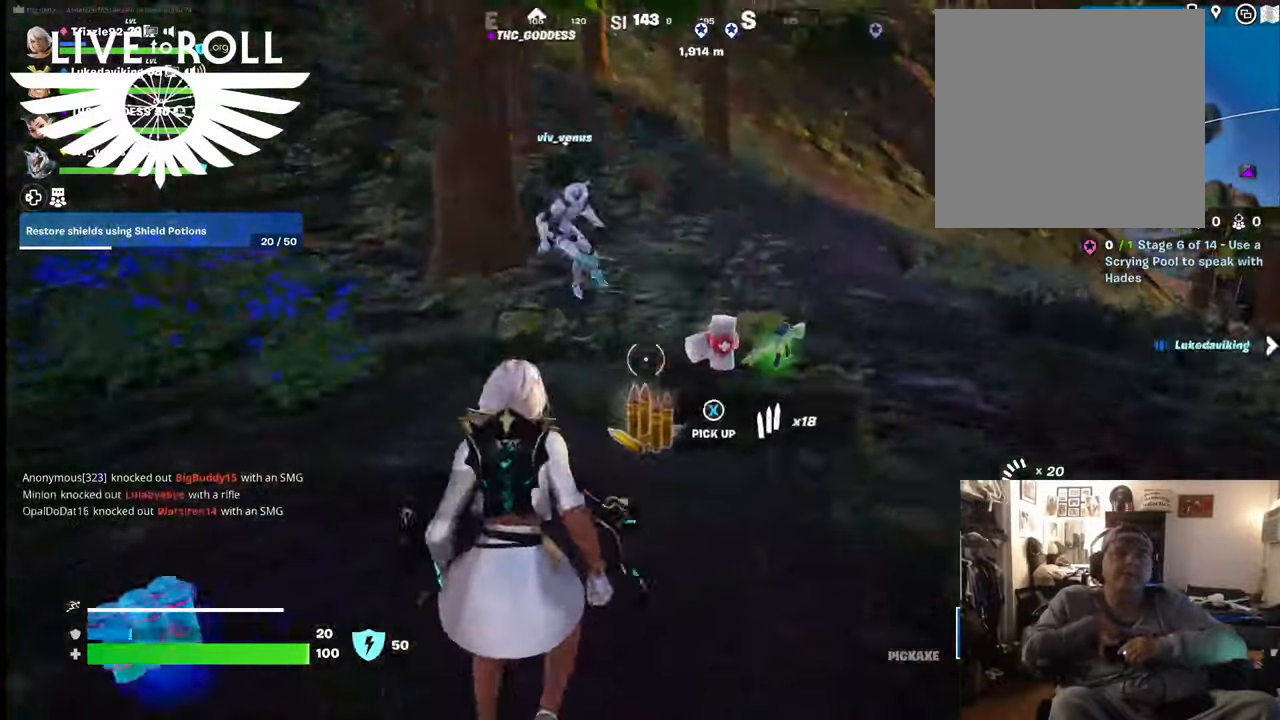
{"buttons": ["X"], "left_stick": "center", "right_stick": "center", "events": [[434, "left_stick", "center"], [467, "X", "down"]]}
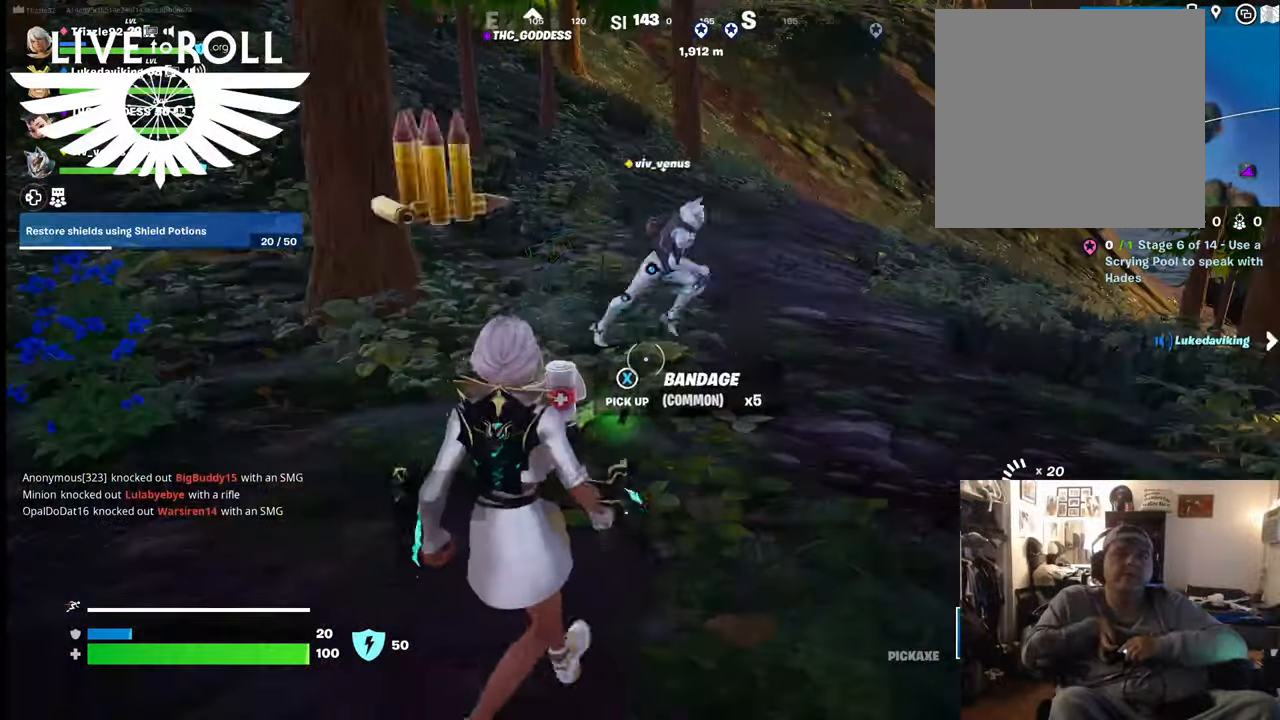
{"buttons": [], "left_stick": "left", "right_stick": "center", "events": [[34, "X", "up"], [234, "left_stick", "down-left"], [467, "left_stick", "left"]]}
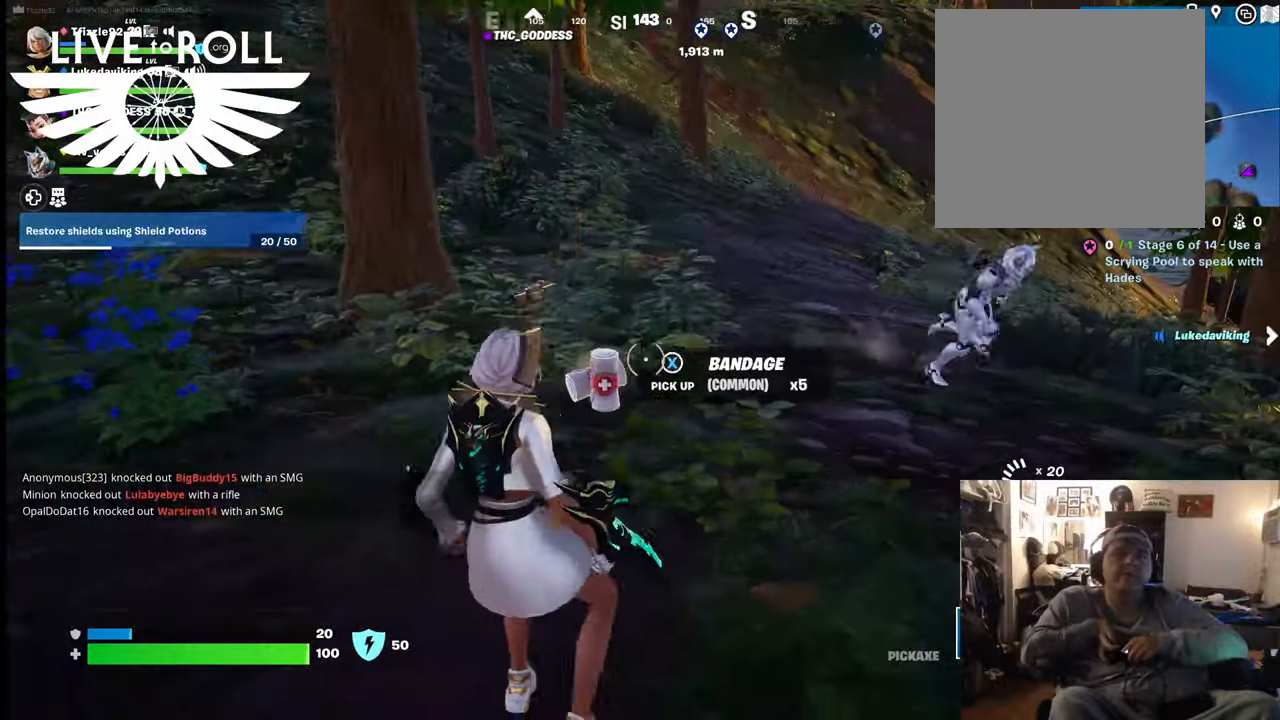
{"buttons": [], "left_stick": "up", "right_stick": "center", "events": [[67, "left_stick", "up-left"], [200, "left_stick", "up"]]}
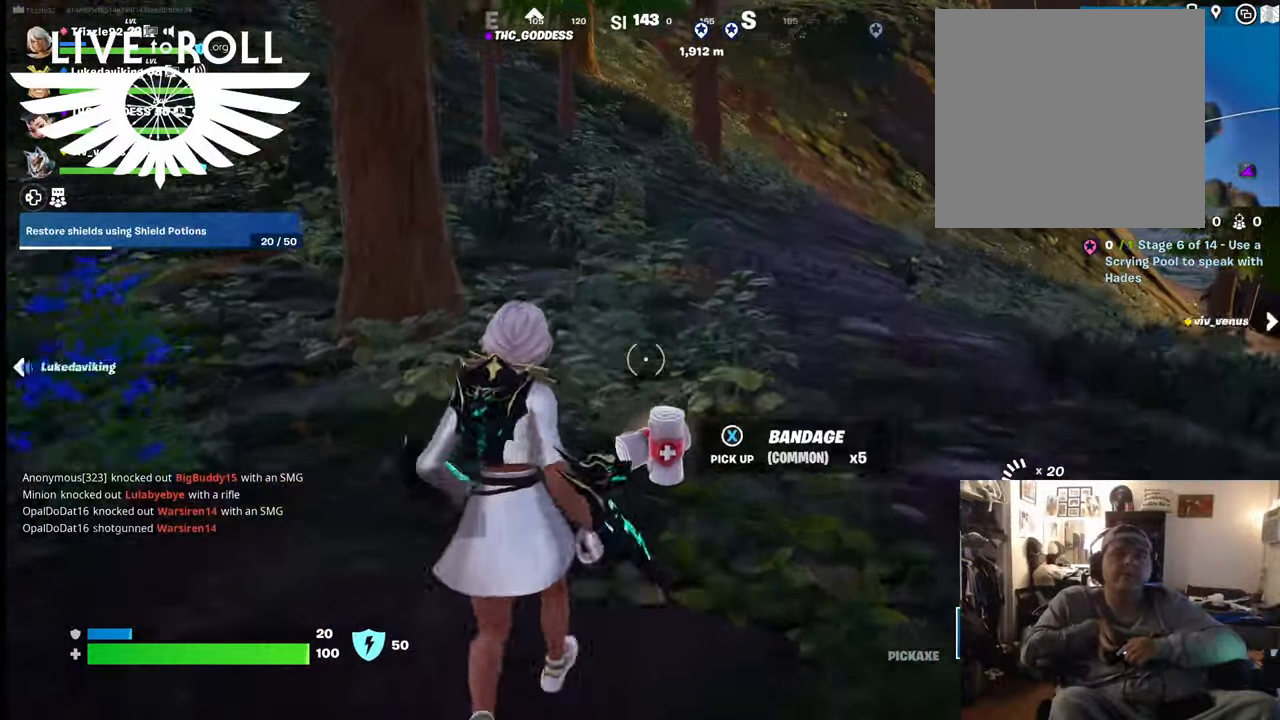
{"buttons": [], "left_stick": "up", "right_stick": "center", "events": []}
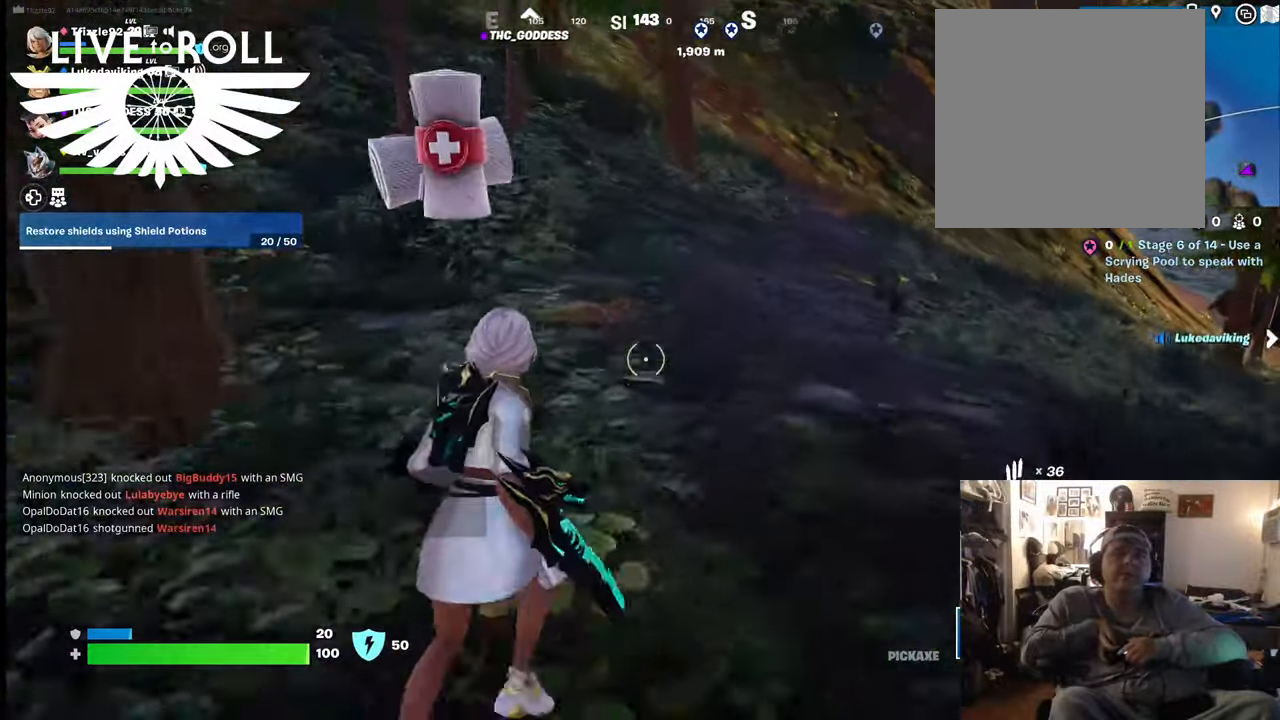
{"buttons": [], "left_stick": "up", "right_stick": "up-left", "events": [[500, "right_stick", "up-left"]]}
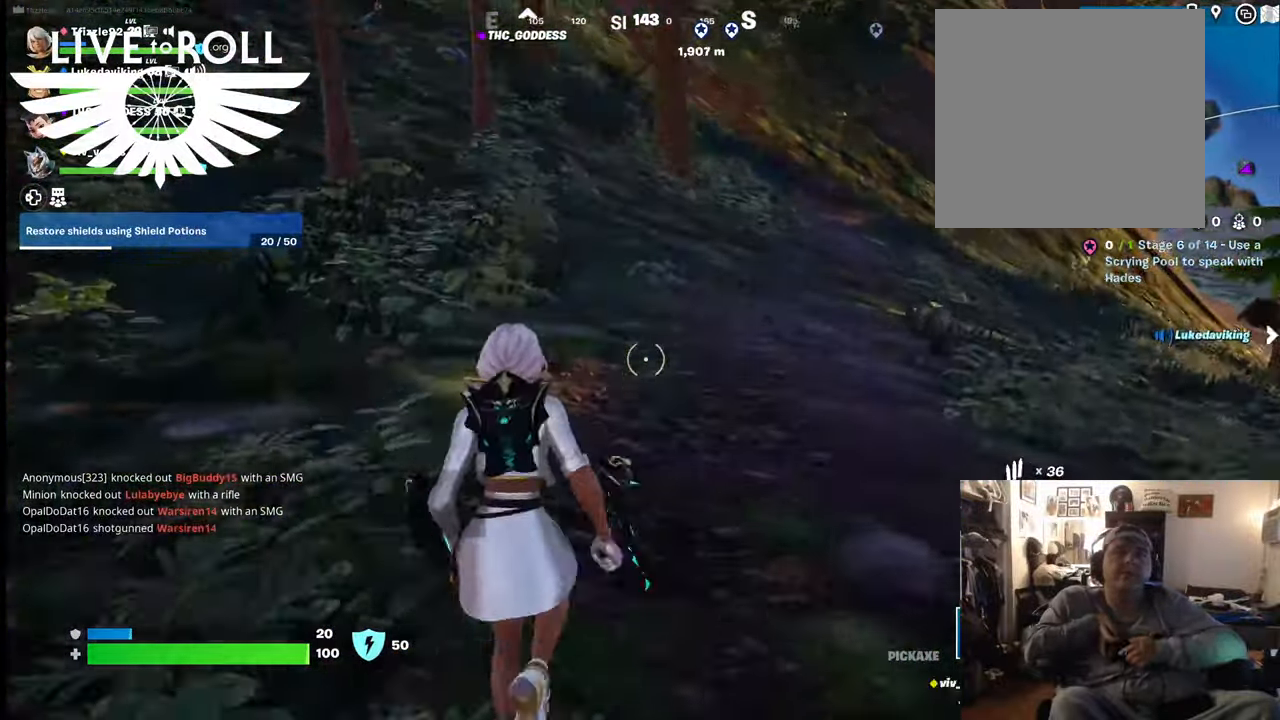
{"buttons": [], "left_stick": "up", "right_stick": "up-left", "events": []}
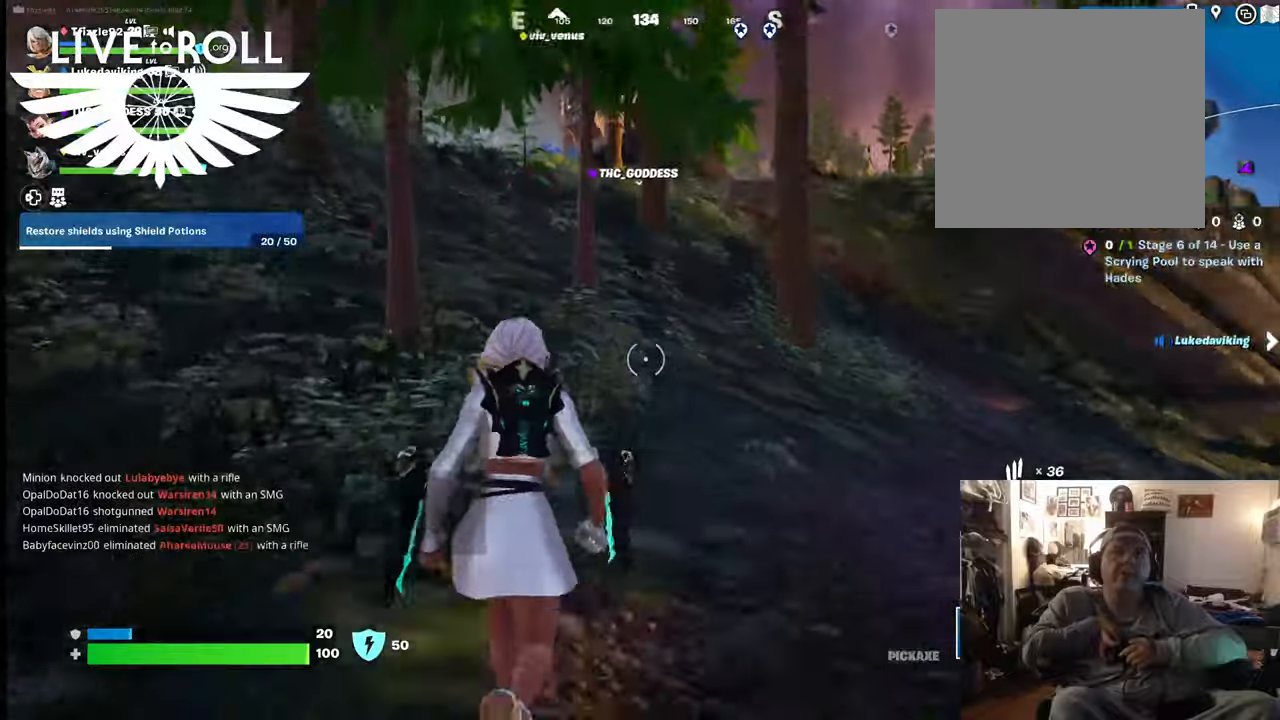
{"buttons": [], "left_stick": "up", "right_stick": "center", "events": [[367, "right_stick", "center"]]}
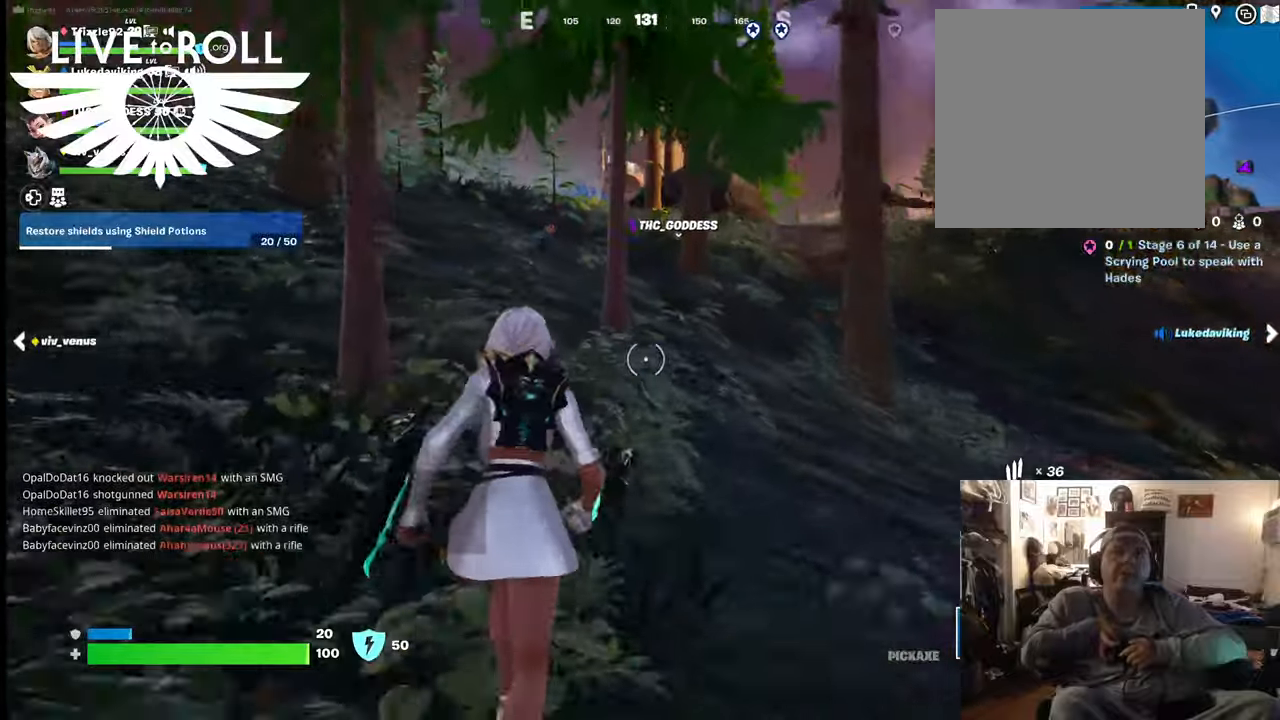
{"buttons": [], "left_stick": "up", "right_stick": "center", "events": []}
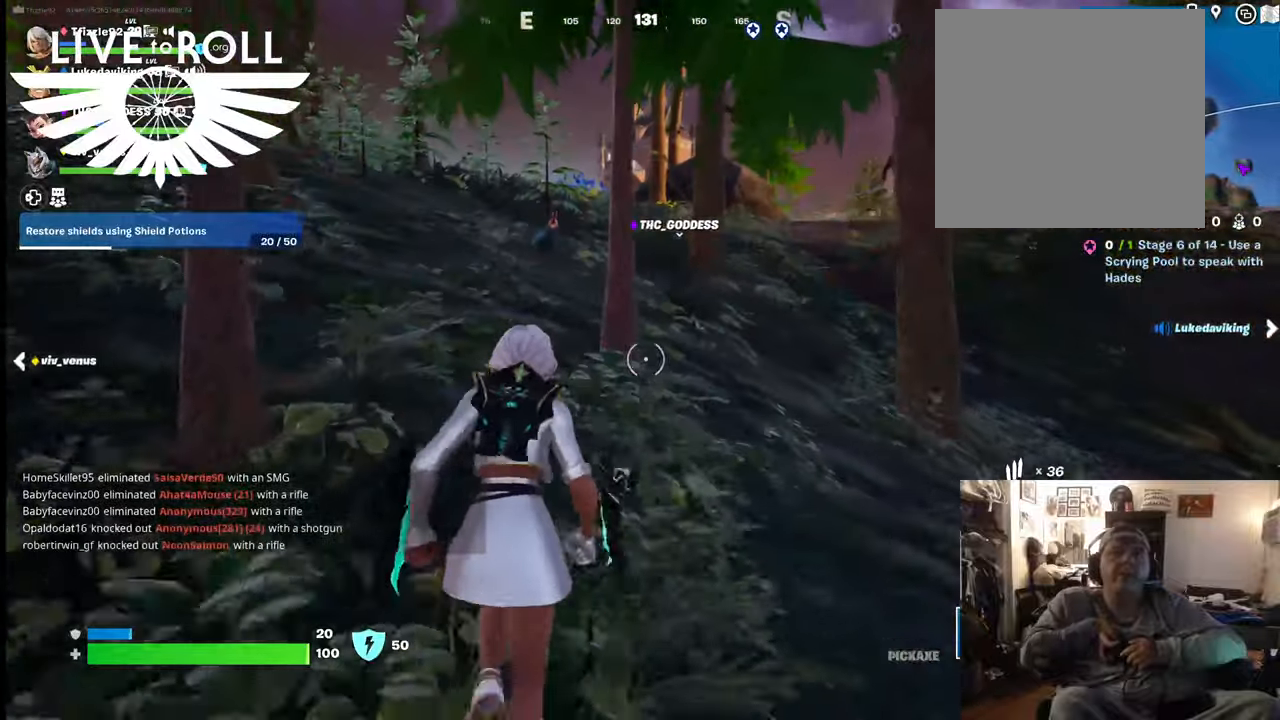
{"buttons": [], "left_stick": "up", "right_stick": "center", "events": []}
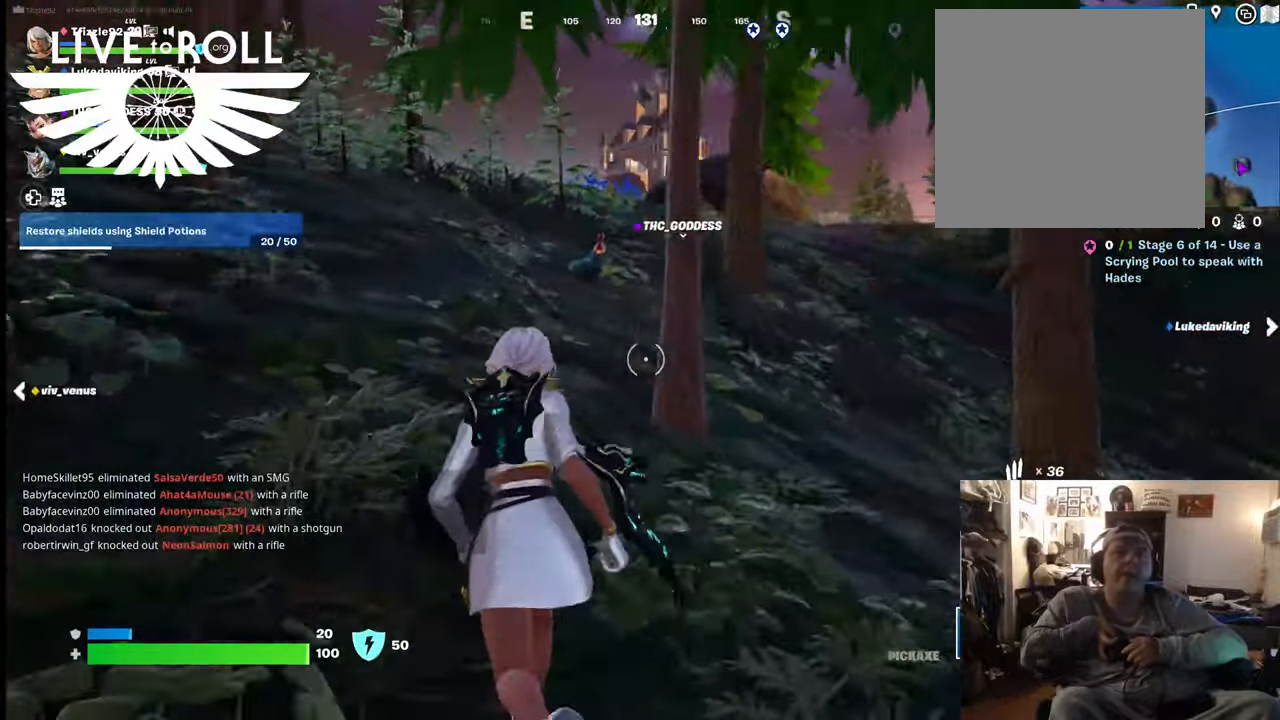
{"buttons": [], "left_stick": "up", "right_stick": "down-right", "events": [[67, "right_stick", "down-right"]]}
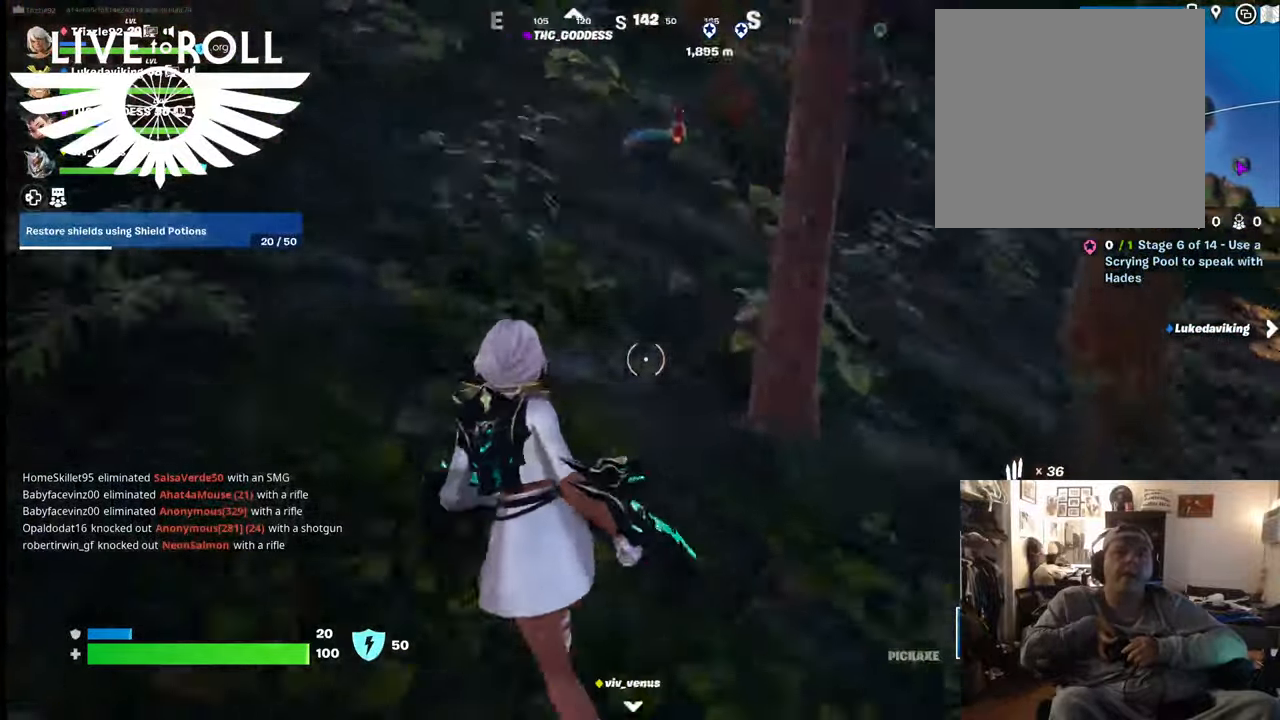
{"buttons": [], "left_stick": "center", "right_stick": "center", "events": [[134, "right_stick", "center"], [434, "left_stick", "center"]]}
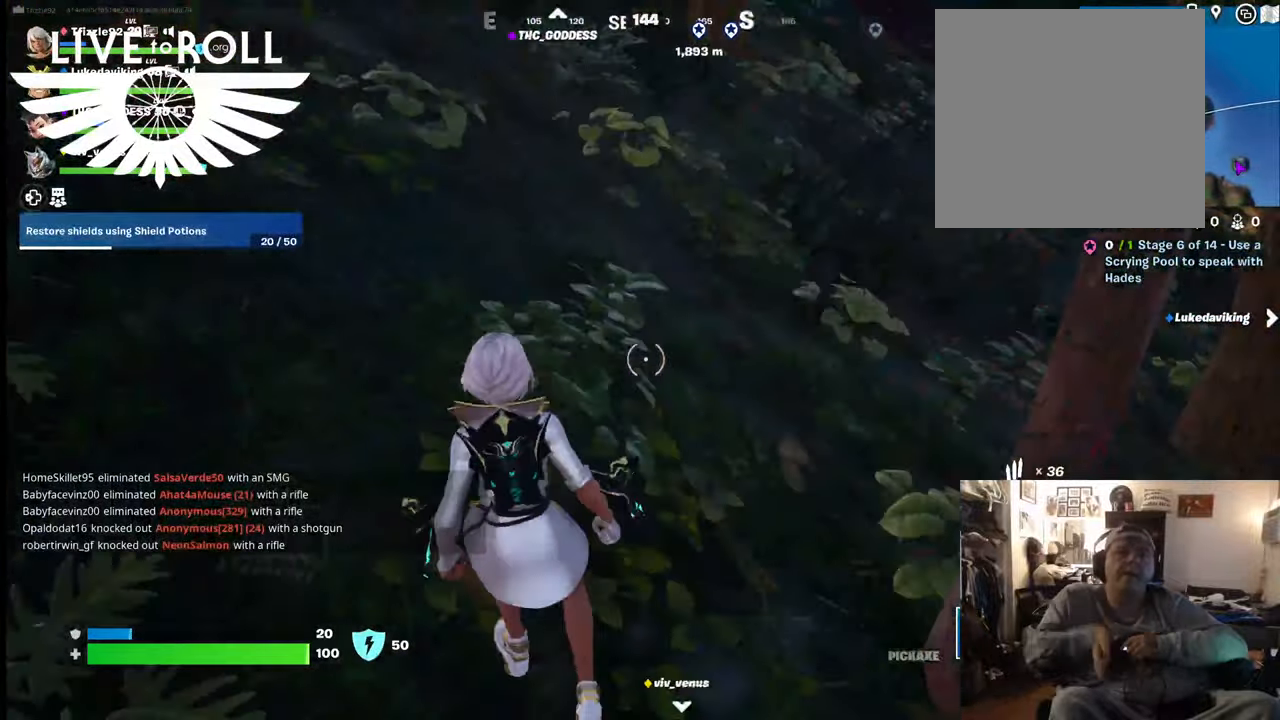
{"buttons": ["R1"], "left_stick": "up", "right_stick": "center", "events": [[67, "R1", "down"], [234, "R1", "up"], [300, "left_stick", "up"], [500, "R1", "down"]]}
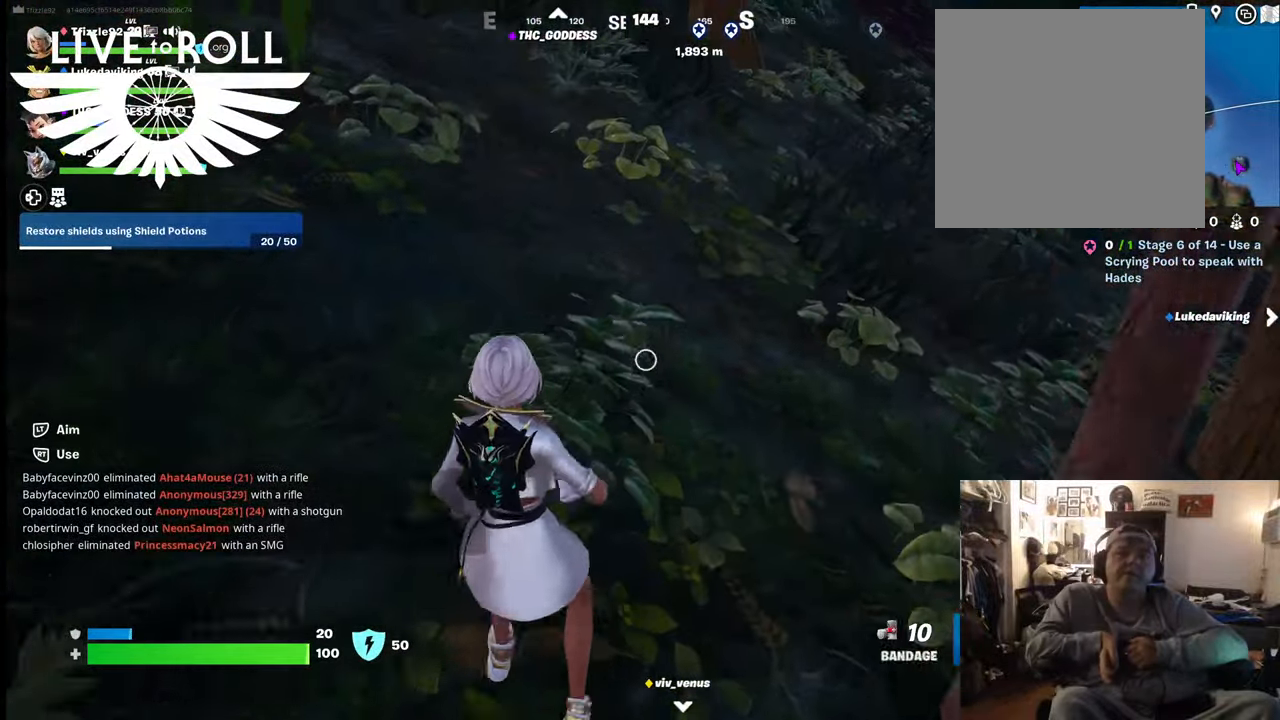
{"buttons": [], "left_stick": "up", "right_stick": "center", "events": [[167, "R1", "up"]]}
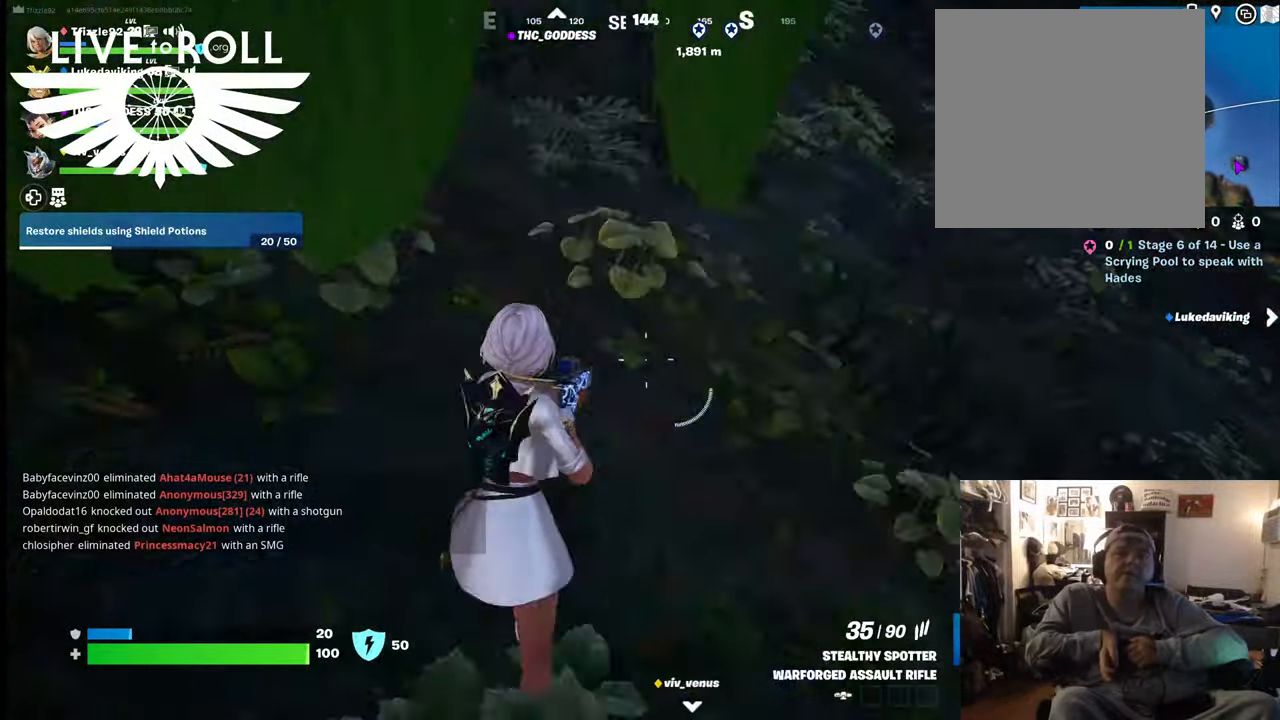
{"buttons": [], "left_stick": "up", "right_stick": "up-left", "events": [[500, "right_stick", "up-left"]]}
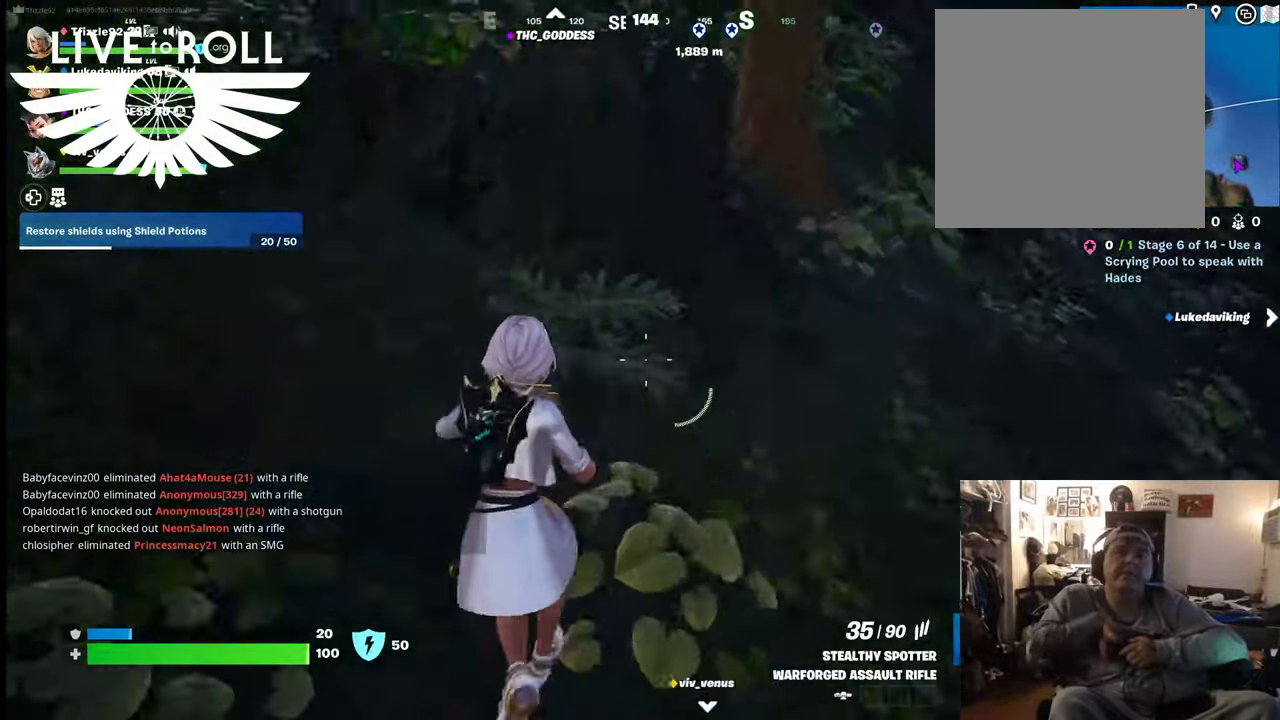
{"buttons": [], "left_stick": "up", "right_stick": "center", "events": [[334, "right_stick", "center"]]}
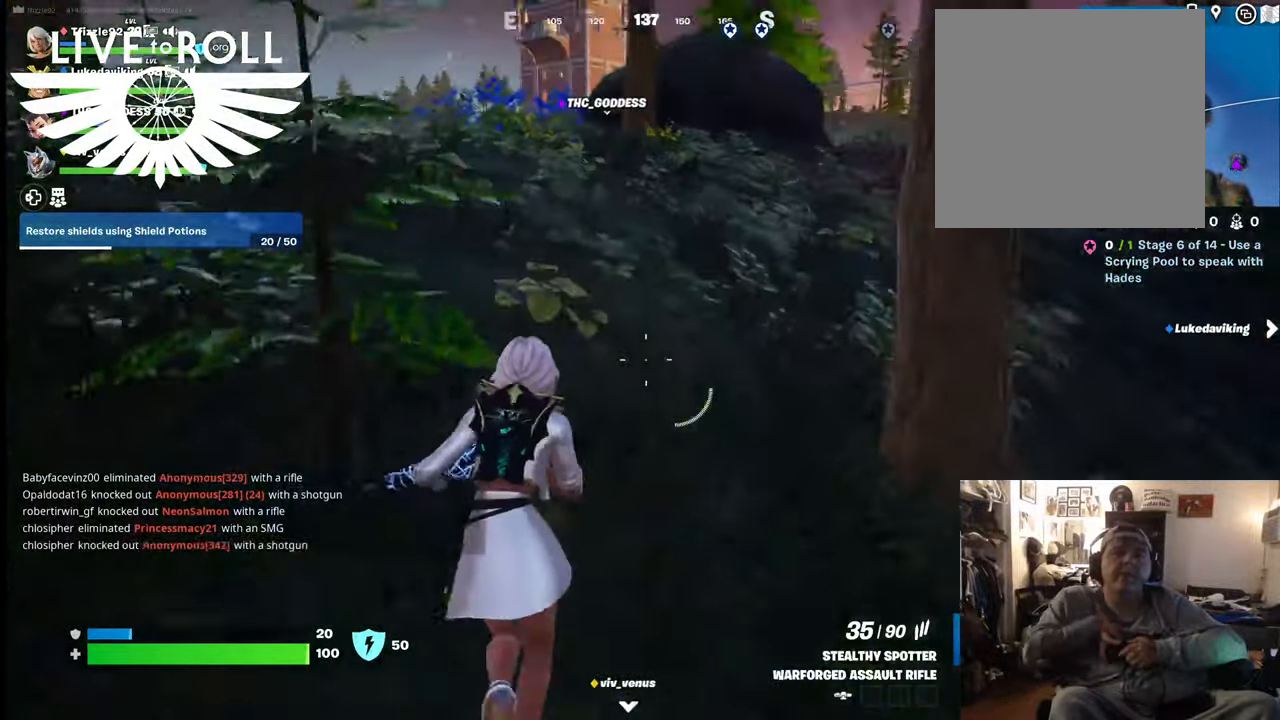
{"buttons": [], "left_stick": "up", "right_stick": "center", "events": []}
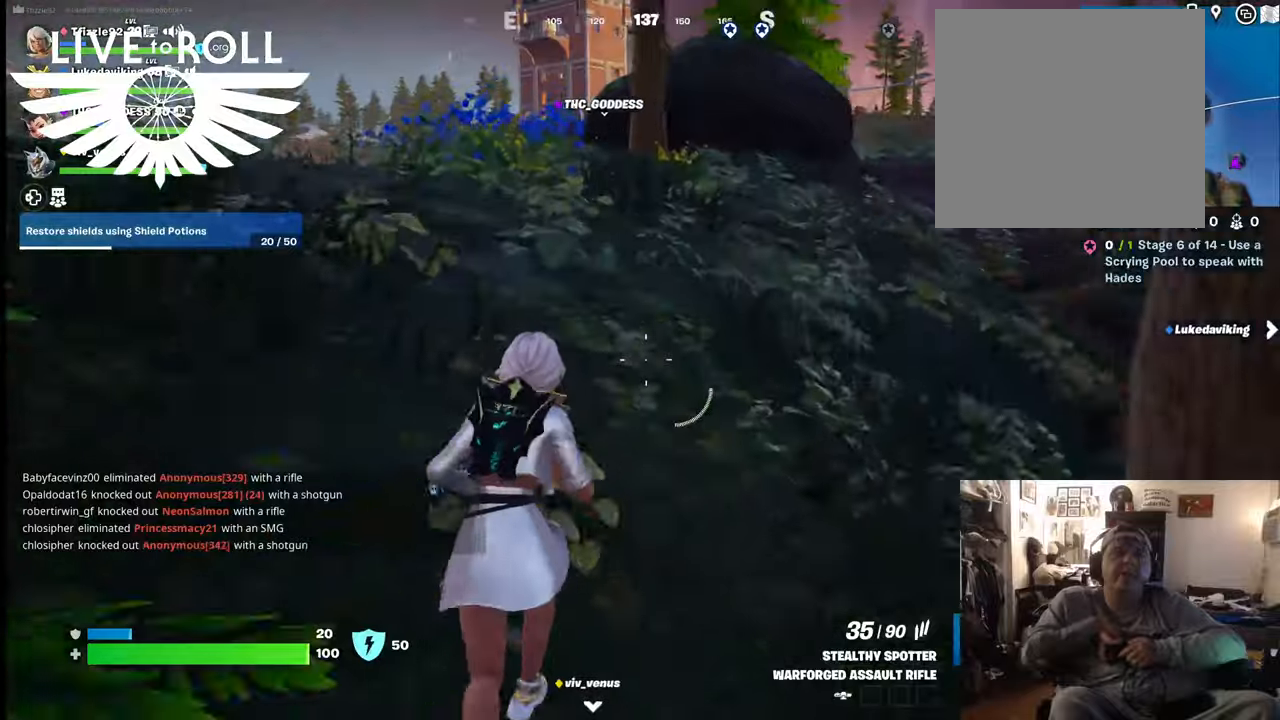
{"buttons": [], "left_stick": "up", "right_stick": "center", "events": []}
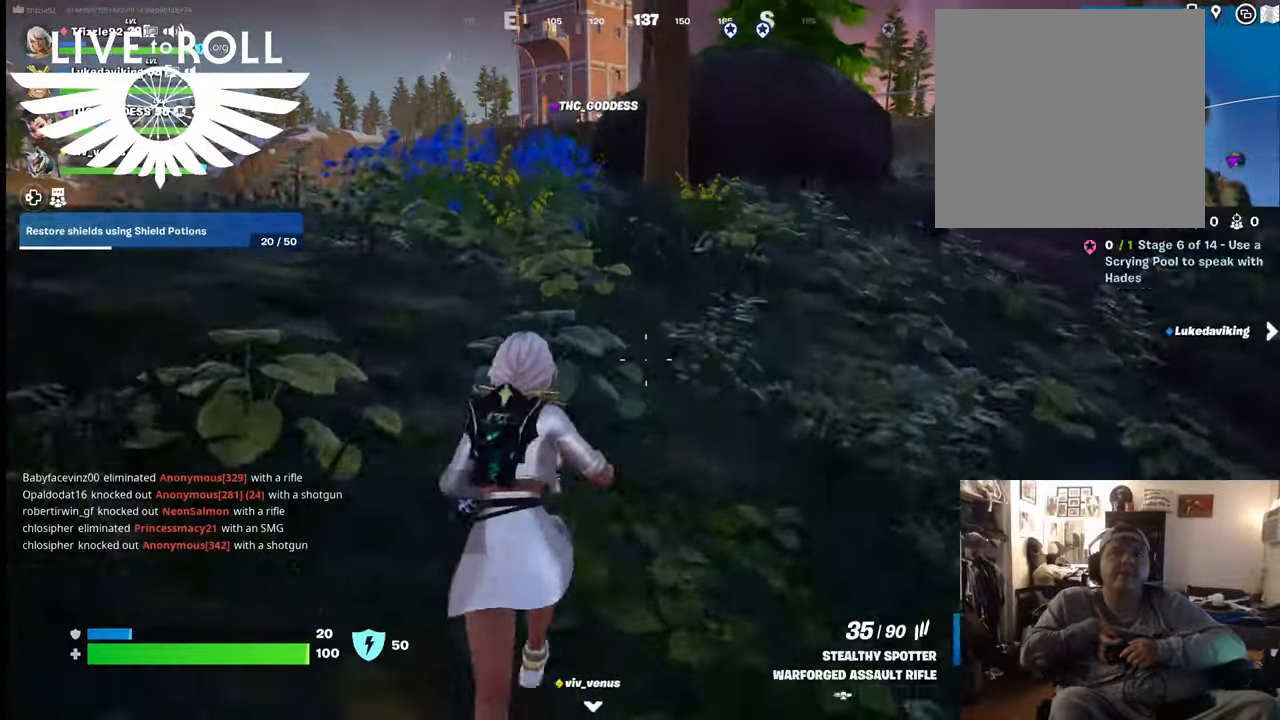
{"buttons": [], "left_stick": "up", "right_stick": "center", "events": []}
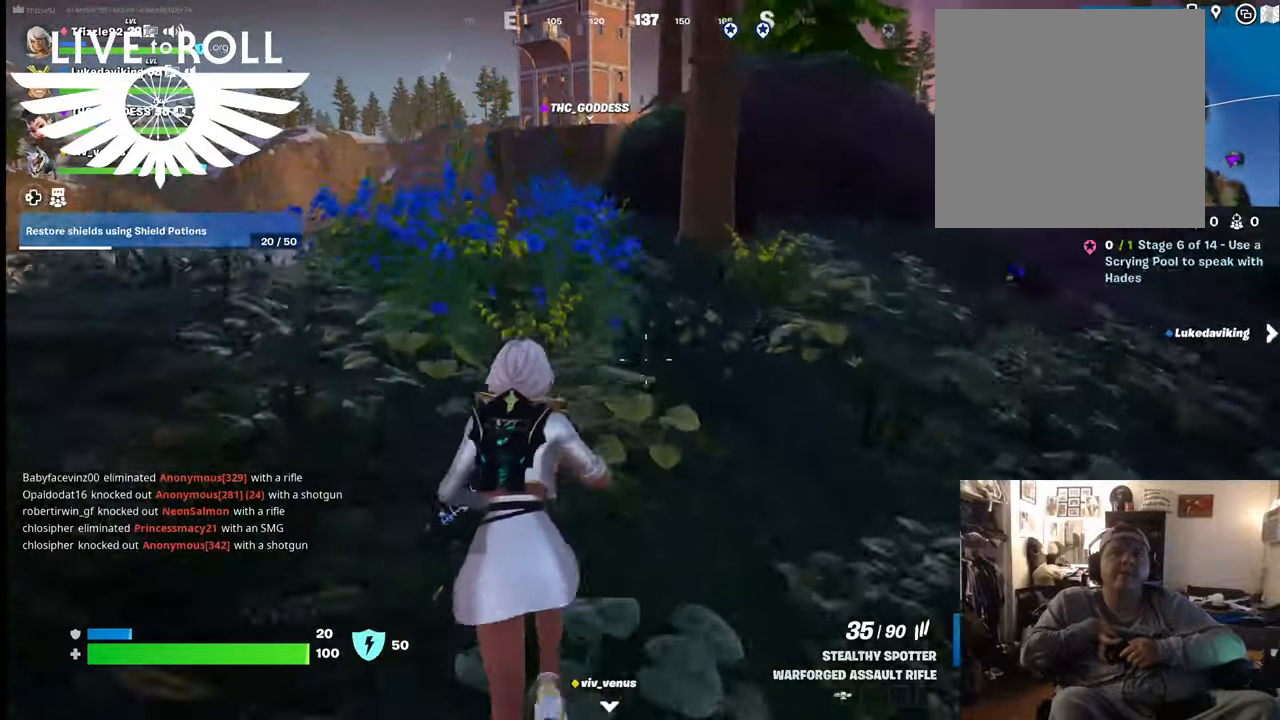
{"buttons": [], "left_stick": "up", "right_stick": "center", "events": []}
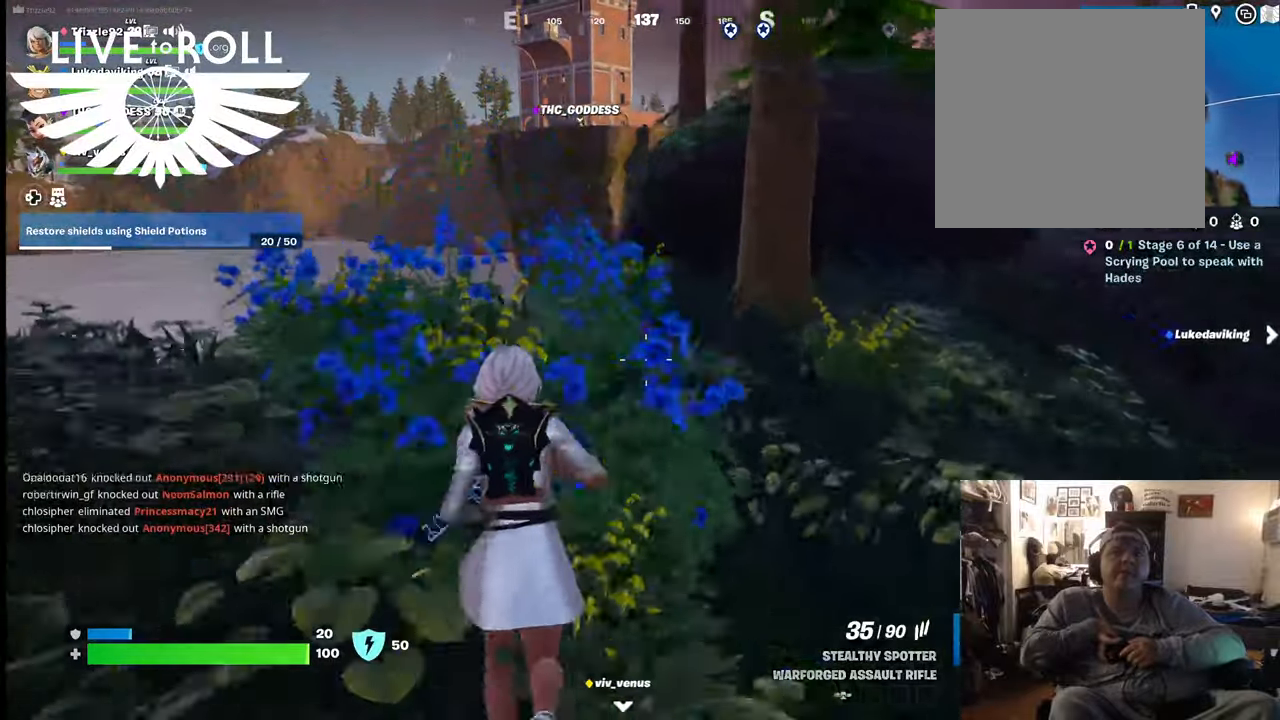
{"buttons": [], "left_stick": "up", "right_stick": "right", "events": [[267, "right_stick", "right"]]}
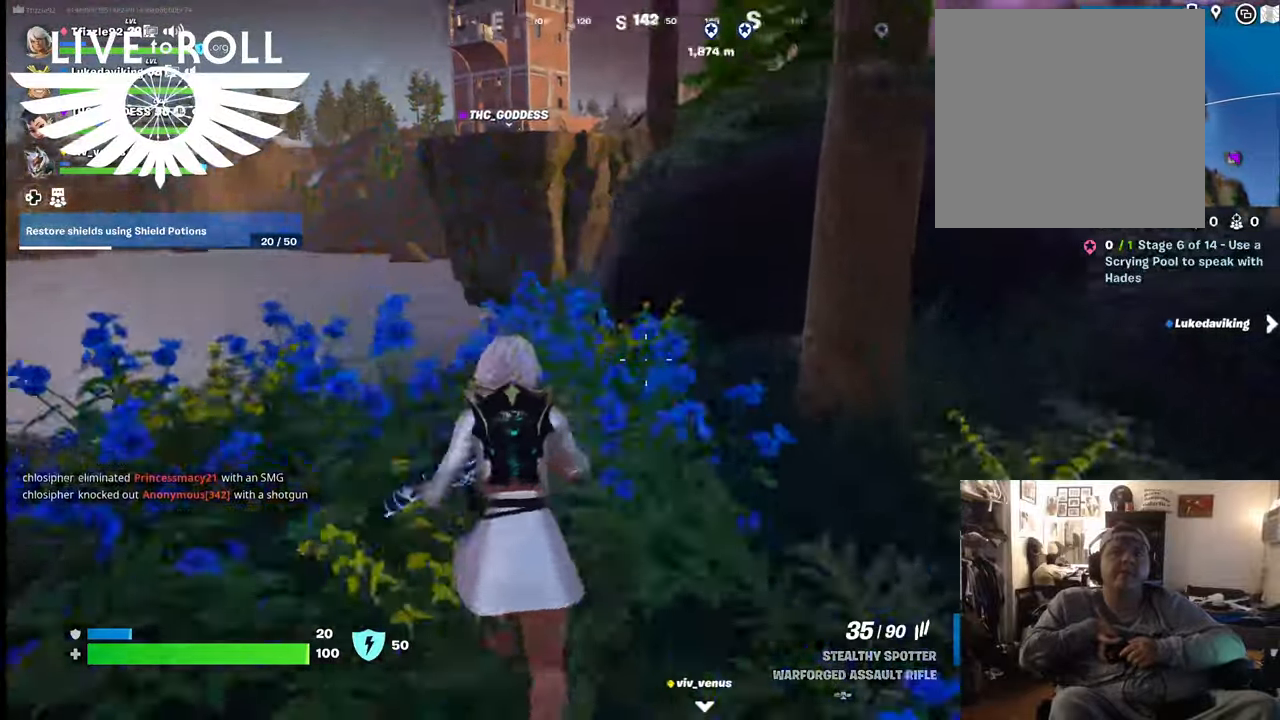
{"buttons": [], "left_stick": "up", "right_stick": "down-right", "events": [[500, "right_stick", "down-right"]]}
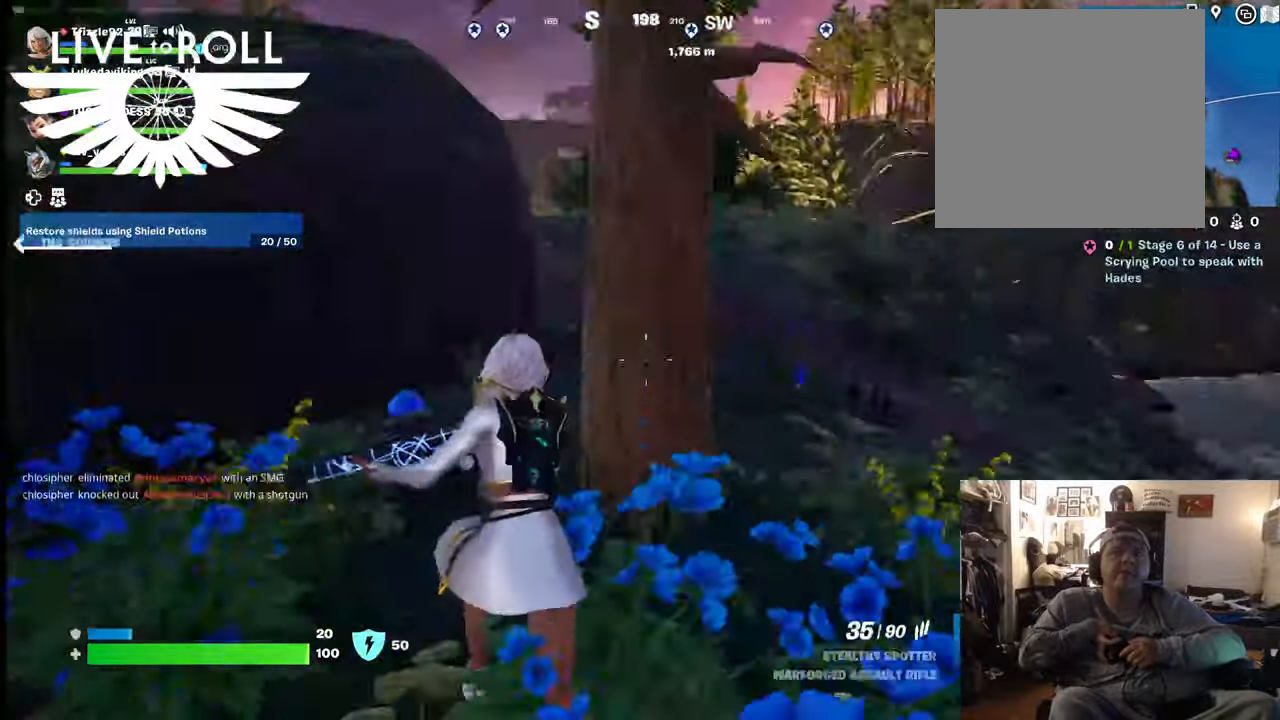
{"buttons": [], "left_stick": "left", "right_stick": "down", "events": [[300, "left_stick", "up-left"], [400, "left_stick", "left"], [500, "right_stick", "down"]]}
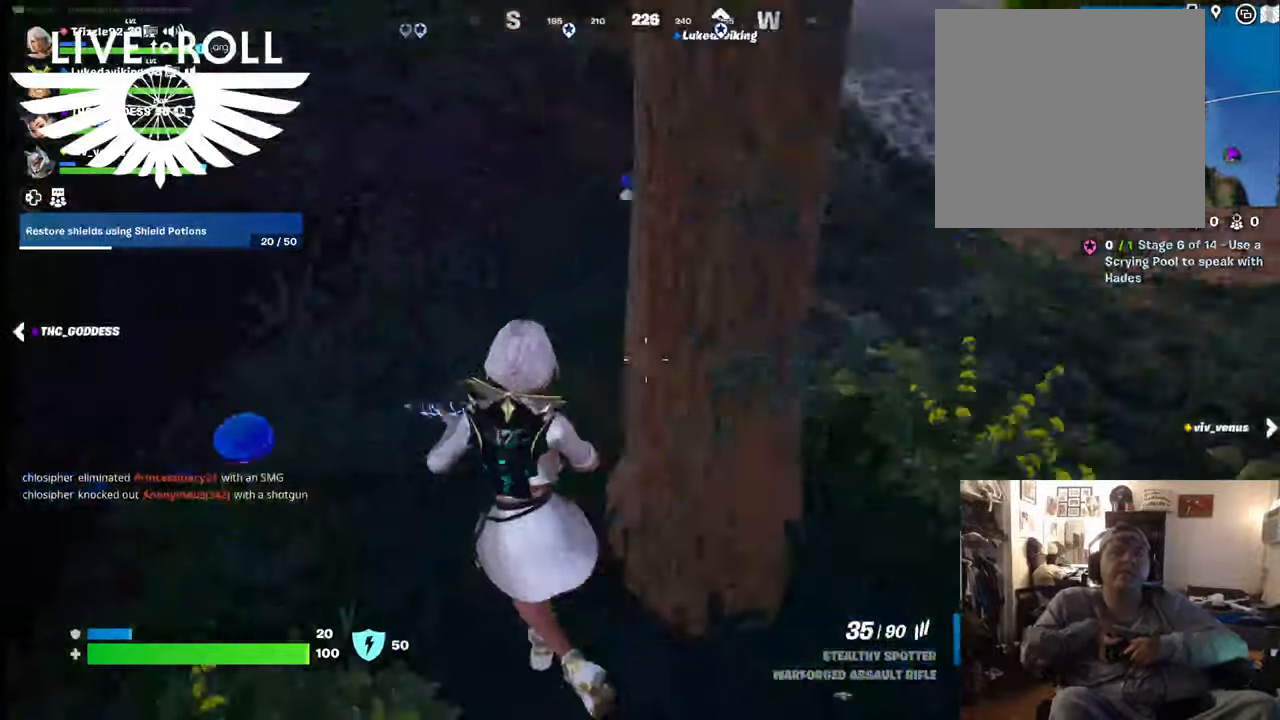
{"buttons": [], "left_stick": "center", "right_stick": "center", "events": [[100, "right_stick", "down-left"], [267, "right_stick", "center"], [400, "left_stick", "center"]]}
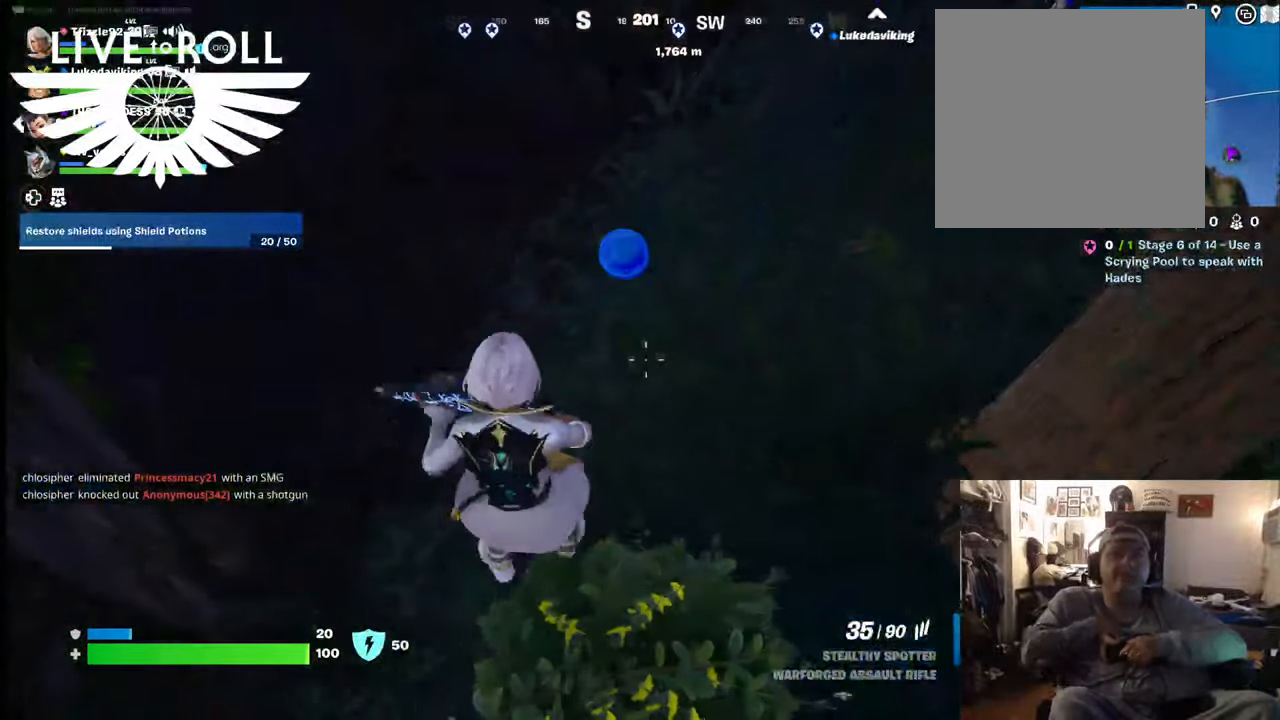
{"buttons": [], "left_stick": "up", "right_stick": "center", "events": [[200, "left_stick", "up"]]}
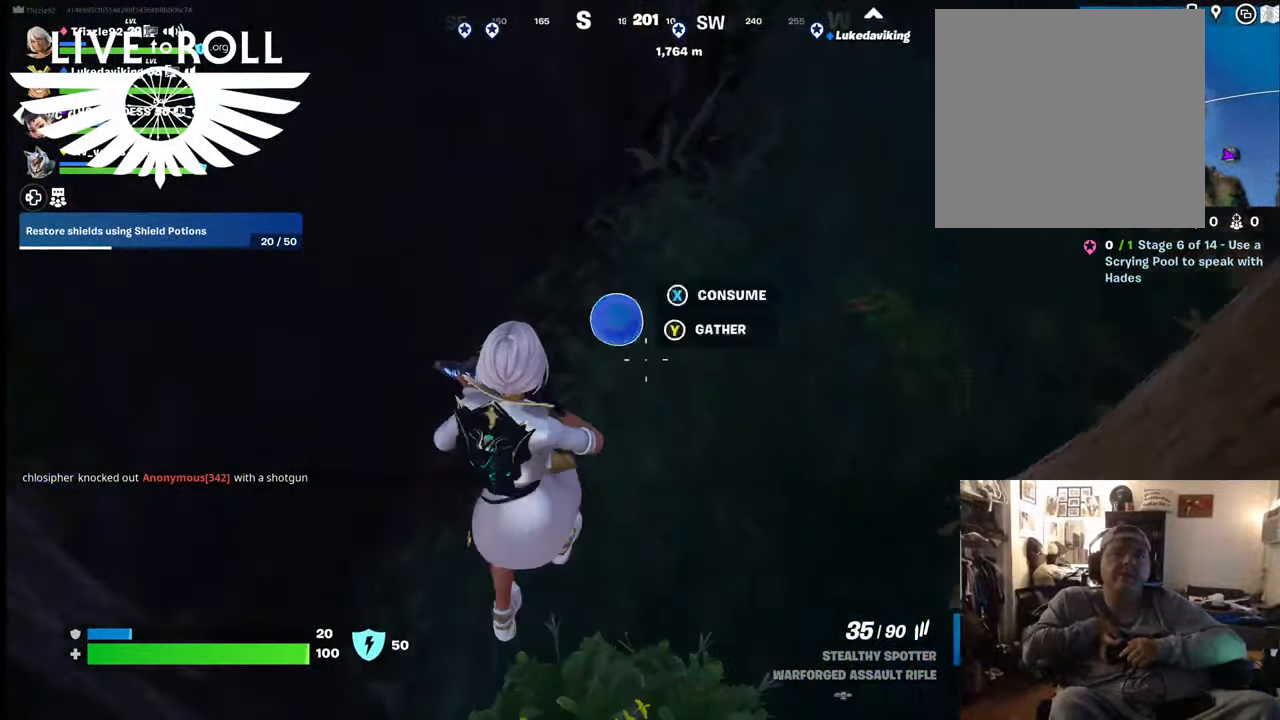
{"buttons": [], "left_stick": "center", "right_stick": "center", "events": [[100, "left_stick", "center"]]}
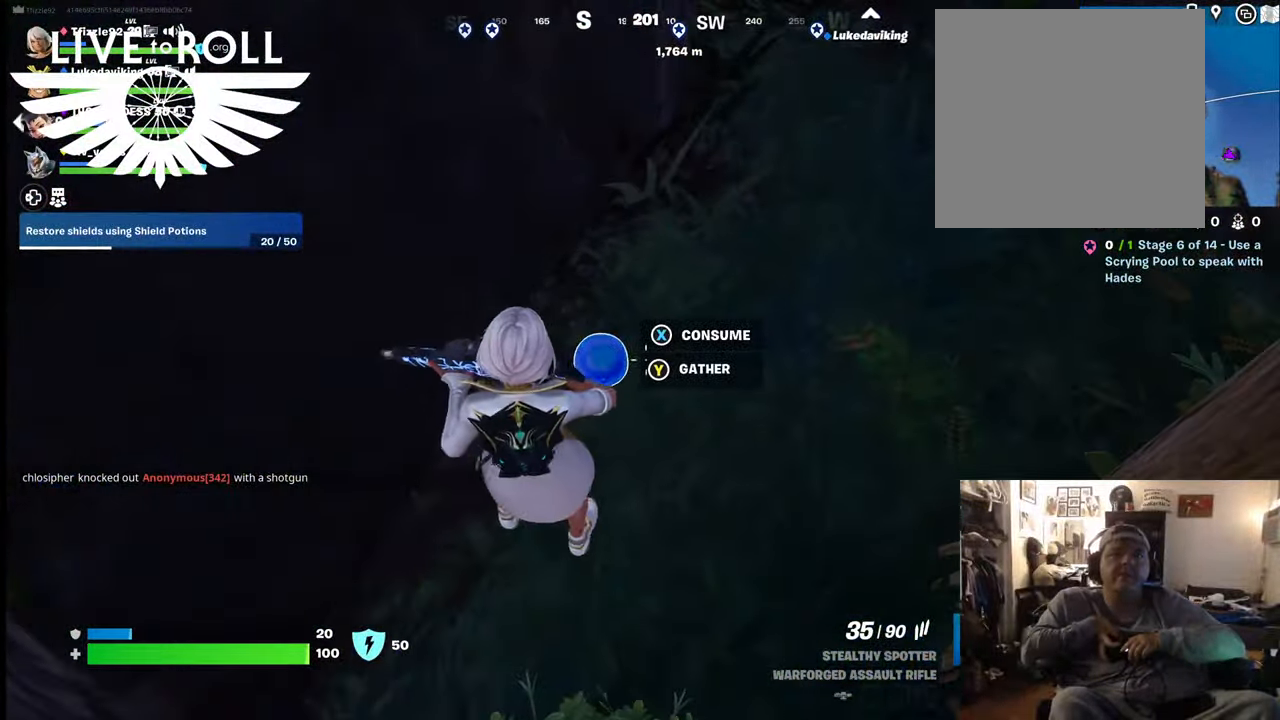
{"buttons": [], "left_stick": "center", "right_stick": "center", "events": [[100, "X", "down"], [434, "X", "up"]]}
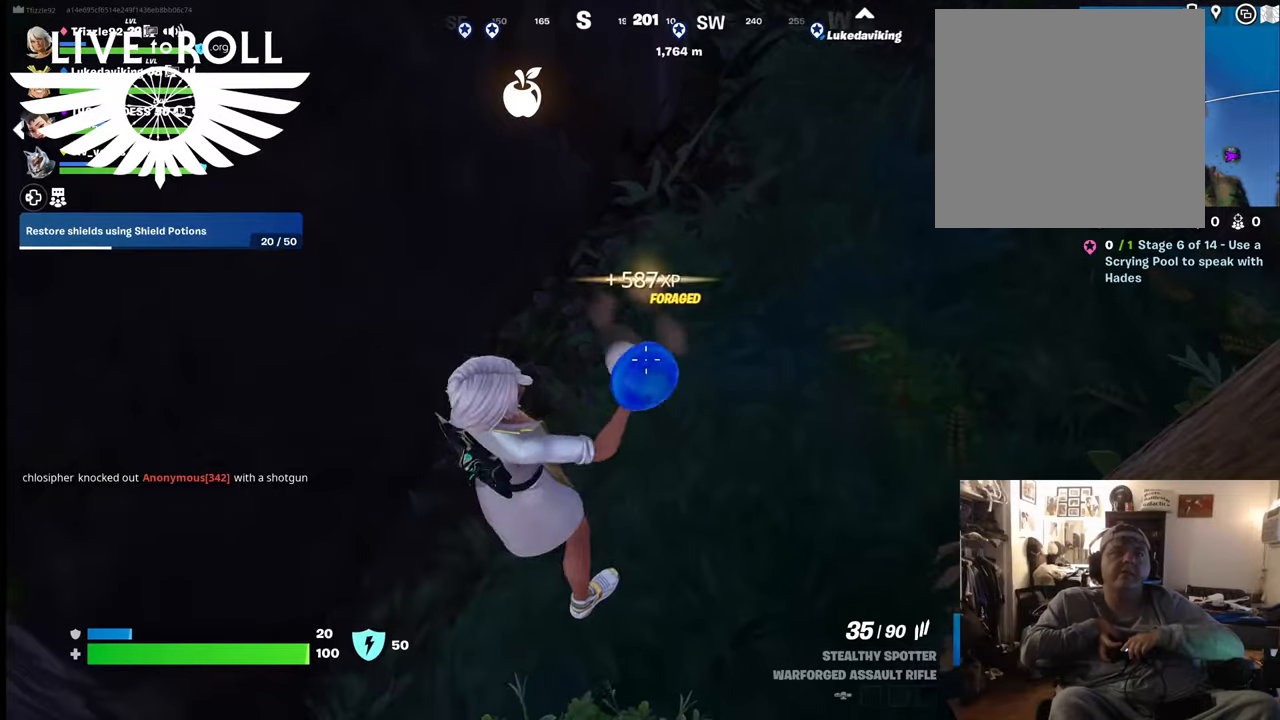
{"buttons": [], "left_stick": "up-right", "right_stick": "center", "events": [[267, "left_stick", "up-right"]]}